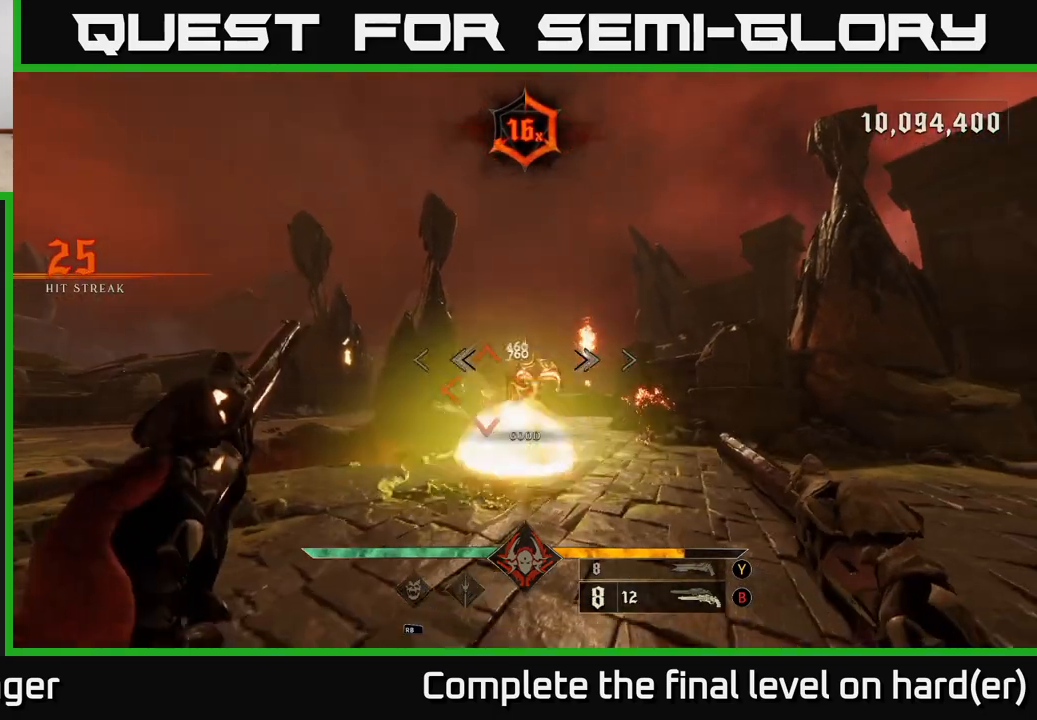
Gameplay with a controller (Xbox layout); each line is a JSON object with the inputs held at the frame after it. "events" lists button and stick changes between this image and that frame as [ms after this image, input, new state], when the widget could be followed in between.
{"buttons": [], "left_stick": "down-left", "right_stick": "up", "events": [[67, "R2", "down"], [67, "right_stick", "down"], [183, "R2", "up"], [183, "right_stick", "center"], [383, "right_stick", "right"], [500, "right_stick", "up"]]}
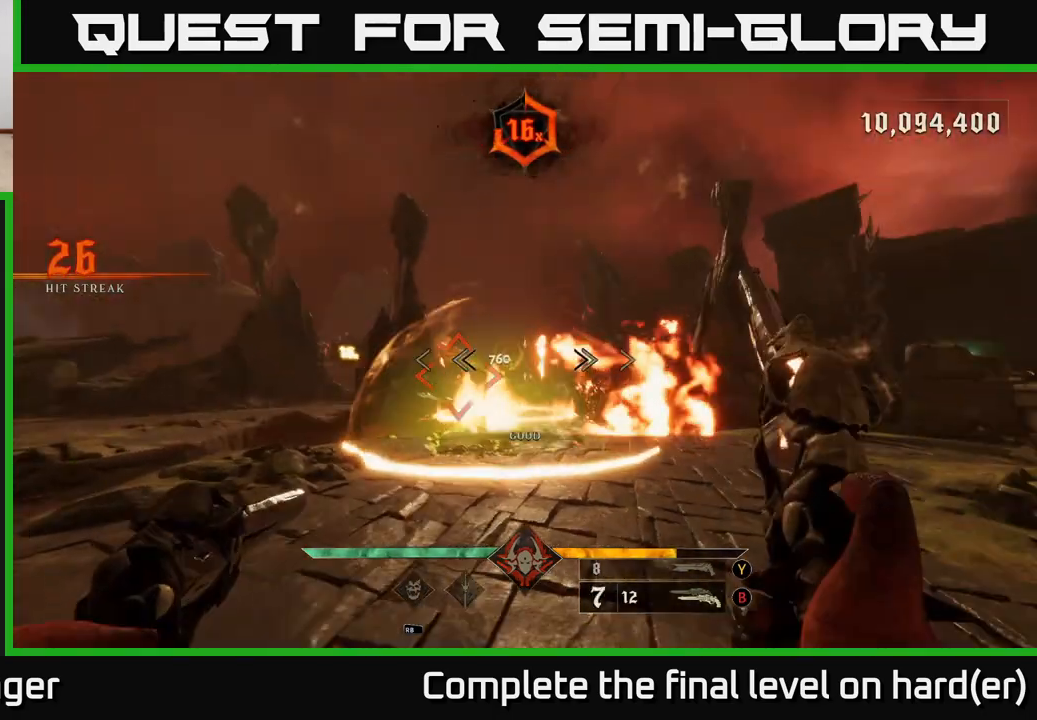
{"buttons": ["Y"], "left_stick": "center", "right_stick": "center", "events": [[33, "R2", "down"], [50, "right_stick", "center"], [117, "R2", "up"], [467, "Y", "down"], [500, "left_stick", "center"]]}
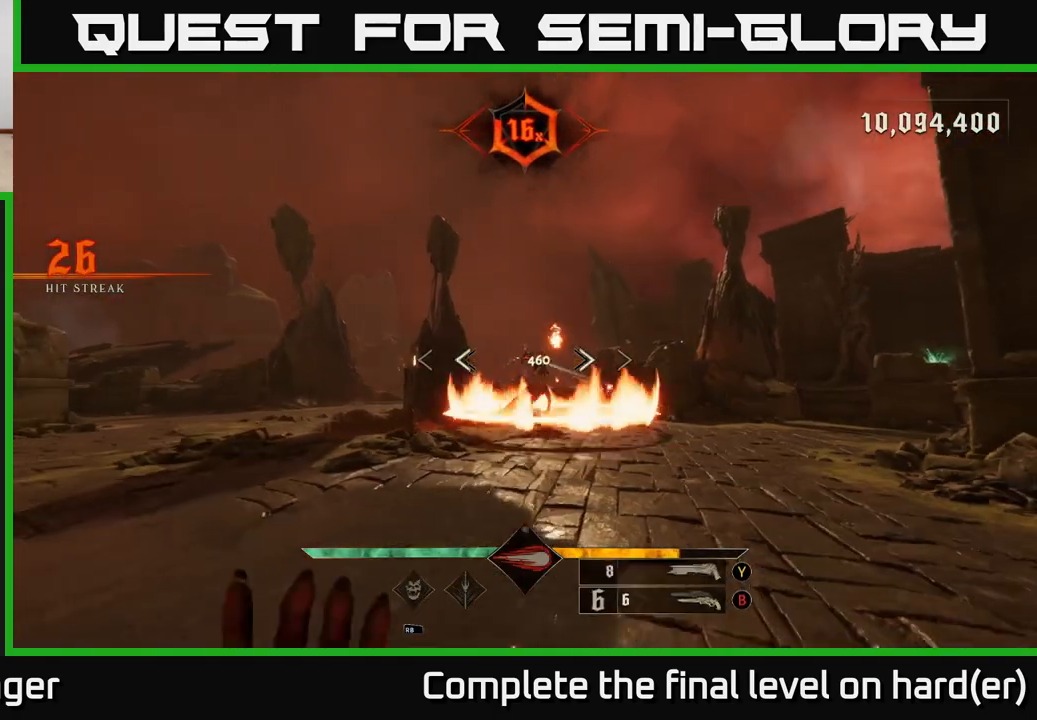
{"buttons": ["A"], "left_stick": "up", "right_stick": "center", "events": [[50, "Y", "up"], [350, "left_stick", "up"], [417, "A", "down"]]}
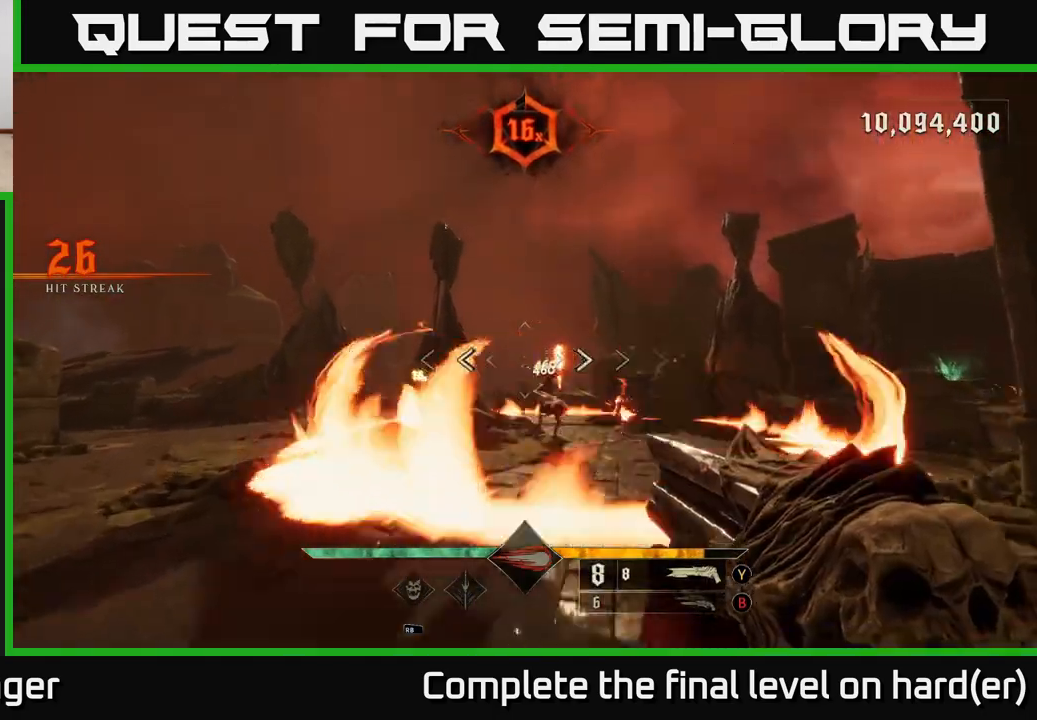
{"buttons": ["L2", "R2"], "left_stick": "down-left", "right_stick": "center", "events": [[33, "A", "up"], [183, "right_stick", "down"], [400, "right_stick", "center"], [467, "L2", "down"], [467, "R2", "down"], [500, "left_stick", "down-left"]]}
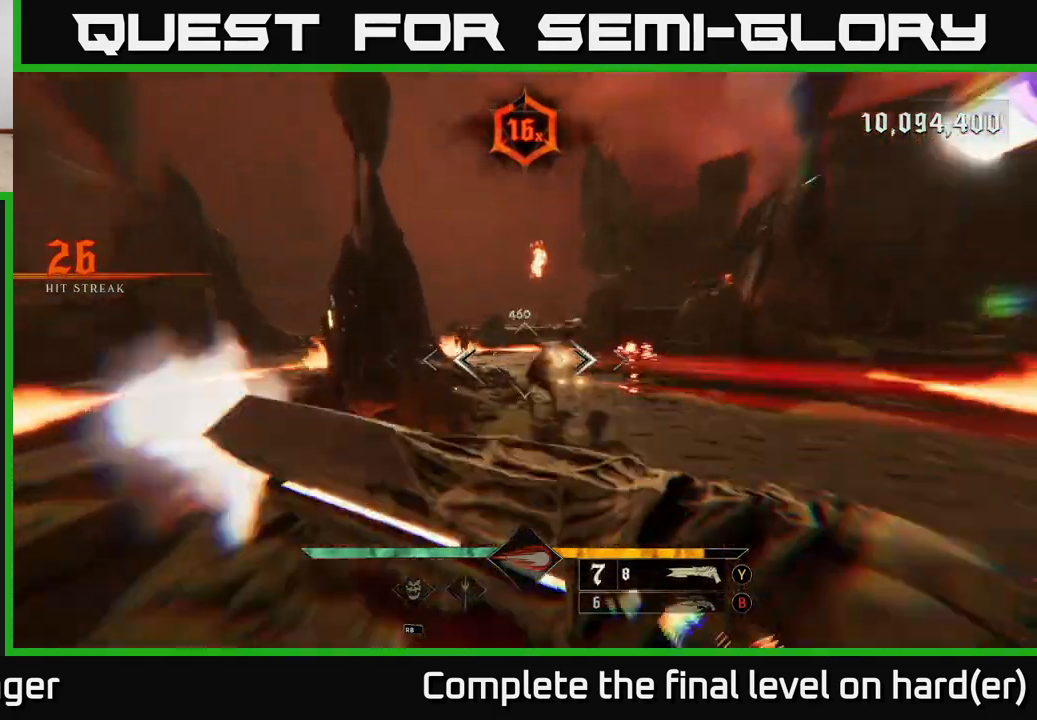
{"buttons": [], "left_stick": "down-left", "right_stick": "center", "events": [[33, "R2", "up"], [150, "L2", "up"], [250, "left_stick", "left"], [367, "left_stick", "down-left"]]}
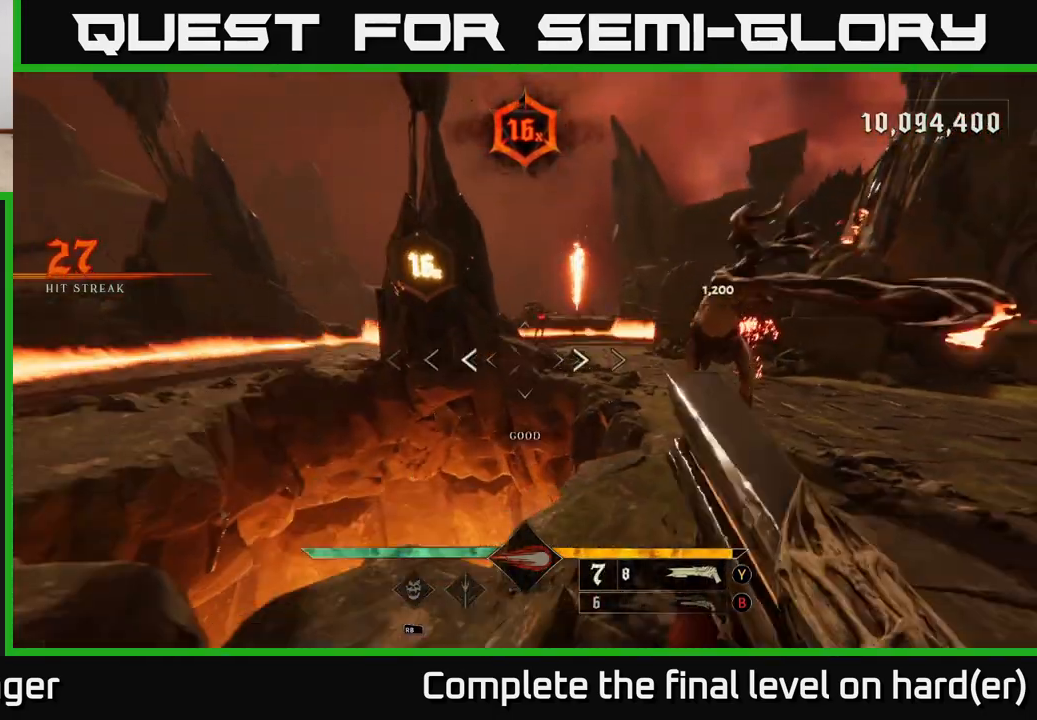
{"buttons": ["R2"], "left_stick": "up-right", "right_stick": "center", "events": [[17, "A", "down"], [67, "left_stick", "right"], [100, "L2", "down"], [133, "A", "up"], [300, "right_stick", "left"], [333, "left_stick", "up-right"], [450, "R2", "down"], [450, "right_stick", "center"], [500, "L2", "up"]]}
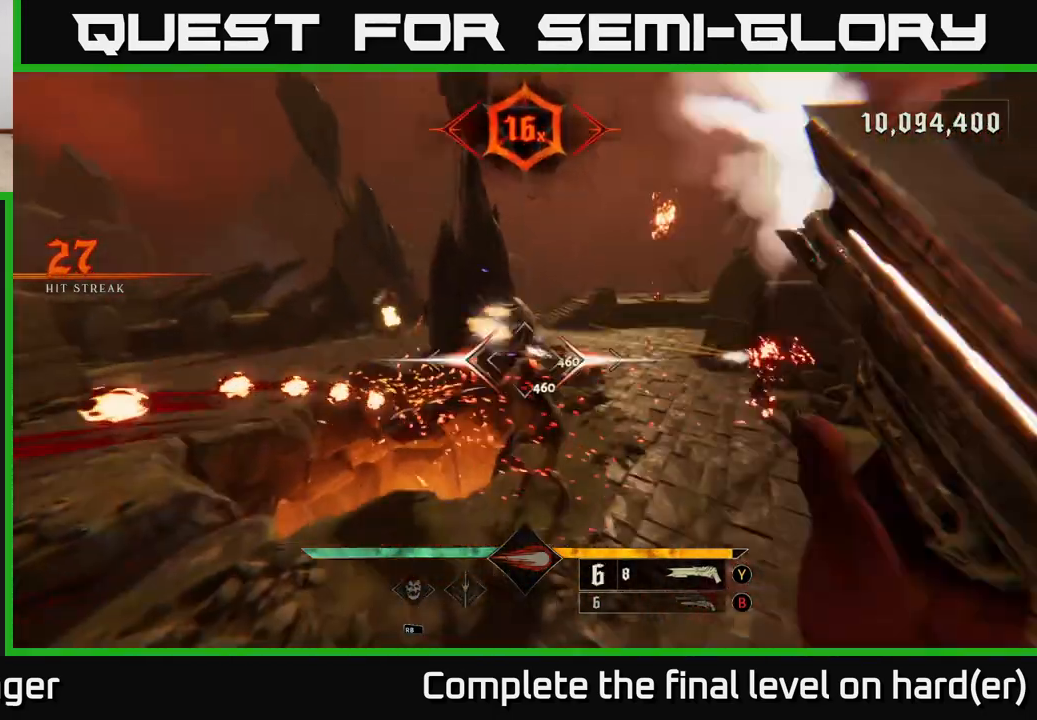
{"buttons": [], "left_stick": "up-left", "right_stick": "up-left", "events": [[67, "R2", "up"], [100, "right_stick", "left"], [367, "right_stick", "center"], [450, "left_stick", "up-left"], [500, "right_stick", "up-left"]]}
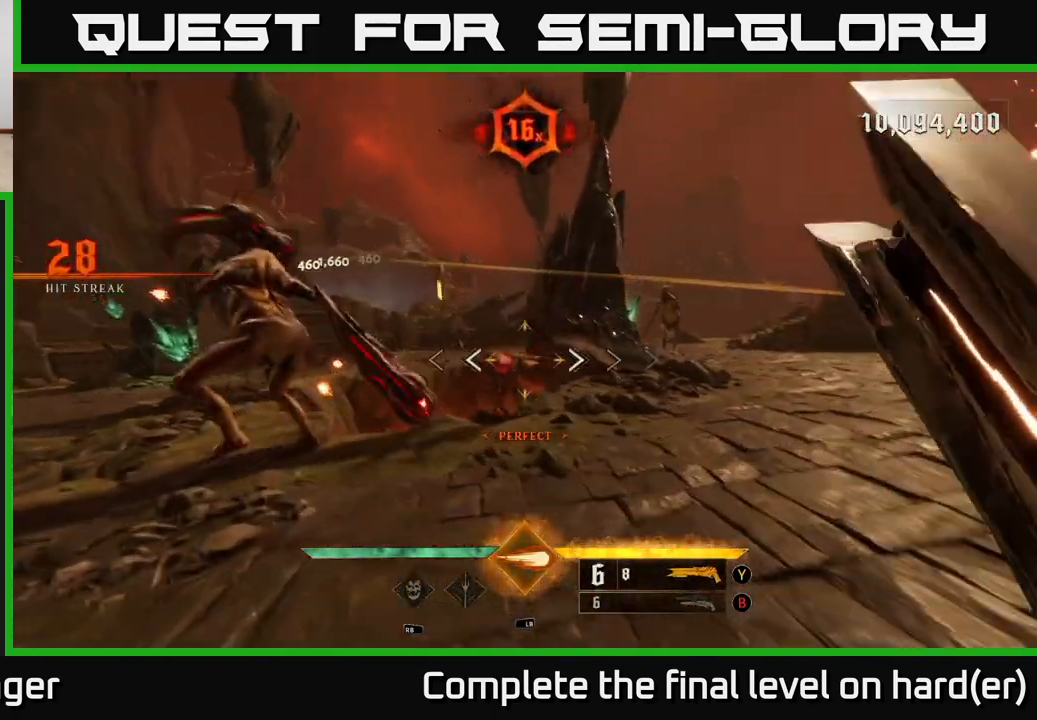
{"buttons": [], "left_stick": "down", "right_stick": "center", "events": [[300, "right_stick", "up"], [333, "left_stick", "down"], [367, "R2", "down"], [450, "R2", "up"], [450, "right_stick", "center"]]}
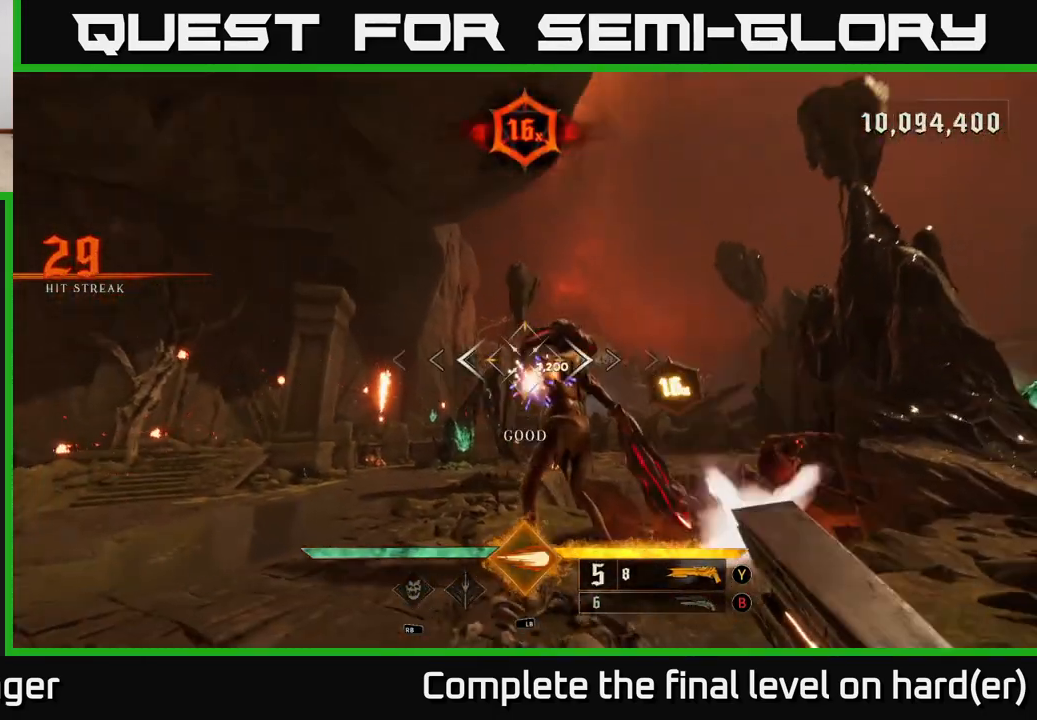
{"buttons": [], "left_stick": "up-left", "right_stick": "center", "events": [[333, "left_stick", "up"], [500, "left_stick", "up-left"]]}
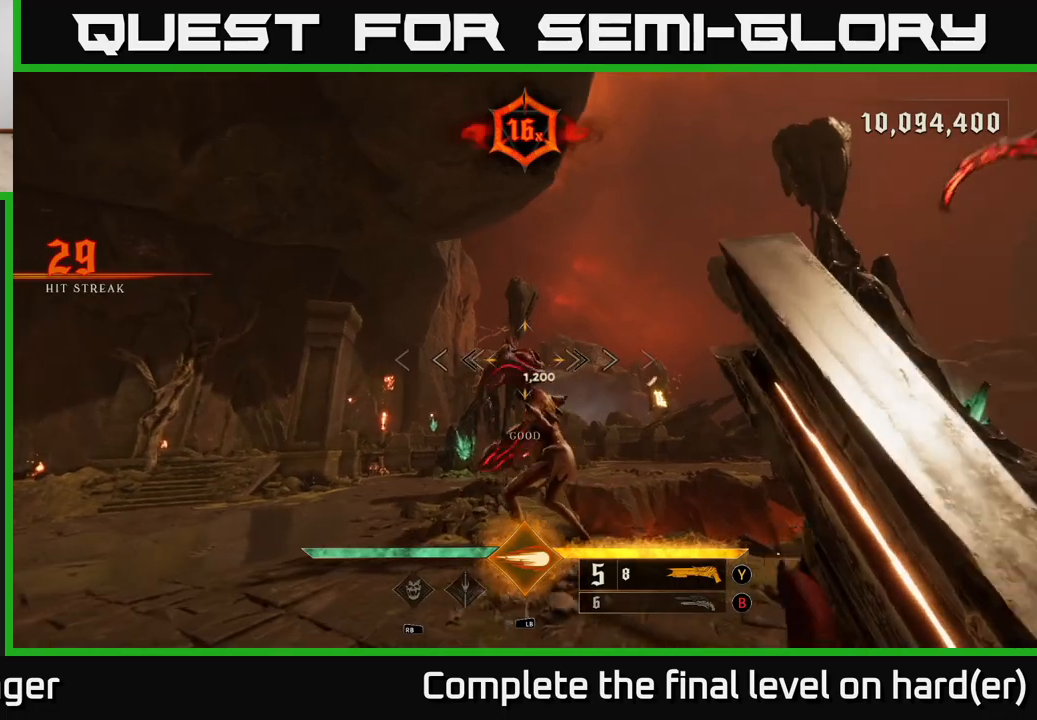
{"buttons": [], "left_stick": "up-left", "right_stick": "center", "events": [[17, "left_stick", "down-left"], [83, "right_stick", "down-right"], [117, "L2", "down"], [117, "R2", "down"], [267, "L2", "up"], [267, "R2", "up"], [267, "left_stick", "left"], [283, "right_stick", "center"], [300, "A", "down"], [433, "A", "up"], [433, "left_stick", "up-left"]]}
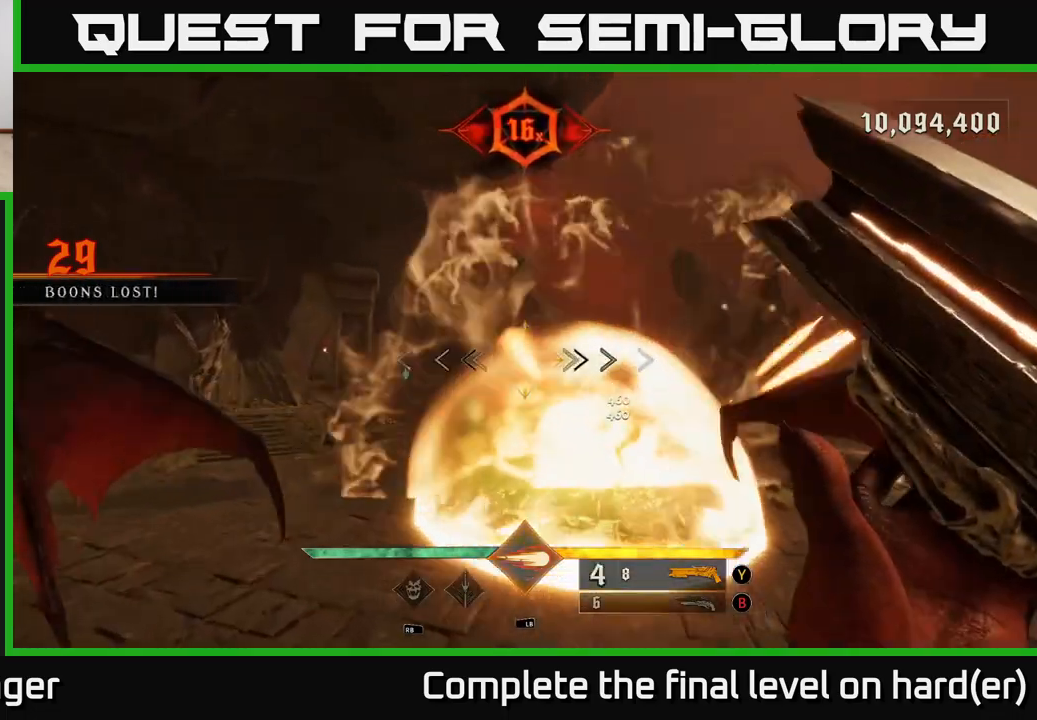
{"buttons": [], "left_stick": "up", "right_stick": "center", "events": [[117, "left_stick", "up"], [283, "A", "down"], [417, "A", "up"]]}
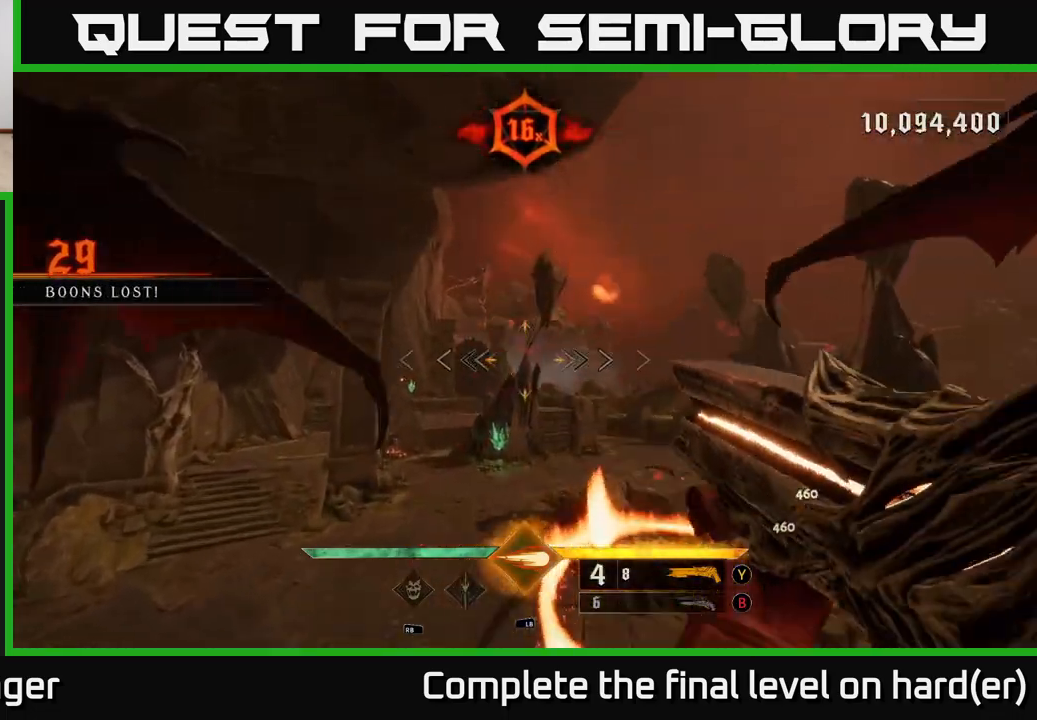
{"buttons": [], "left_stick": "left", "right_stick": "right", "events": [[67, "right_stick", "down-right"], [200, "left_stick", "left"], [217, "right_stick", "right"], [383, "left_stick", "up-left"], [500, "left_stick", "left"]]}
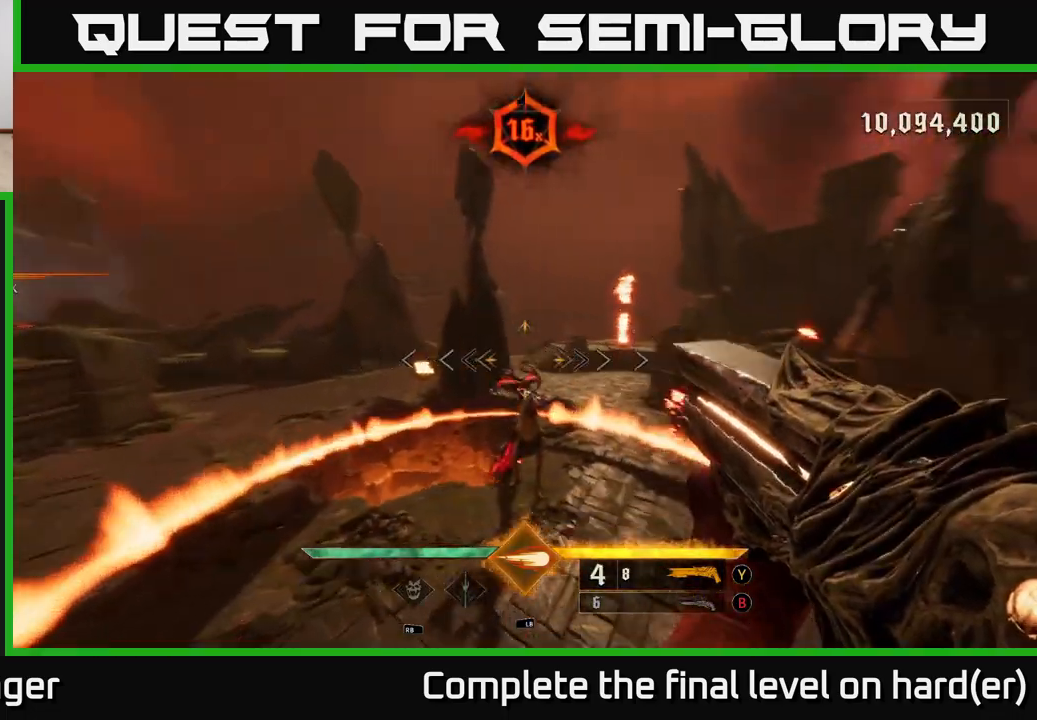
{"buttons": ["L2"], "left_stick": "down-left", "right_stick": "right", "events": [[167, "left_stick", "down-left"], [183, "right_stick", "center"], [233, "right_stick", "up-left"], [283, "R2", "down"], [350, "right_stick", "up-right"], [367, "L2", "down"], [400, "R2", "up"], [400, "right_stick", "right"]]}
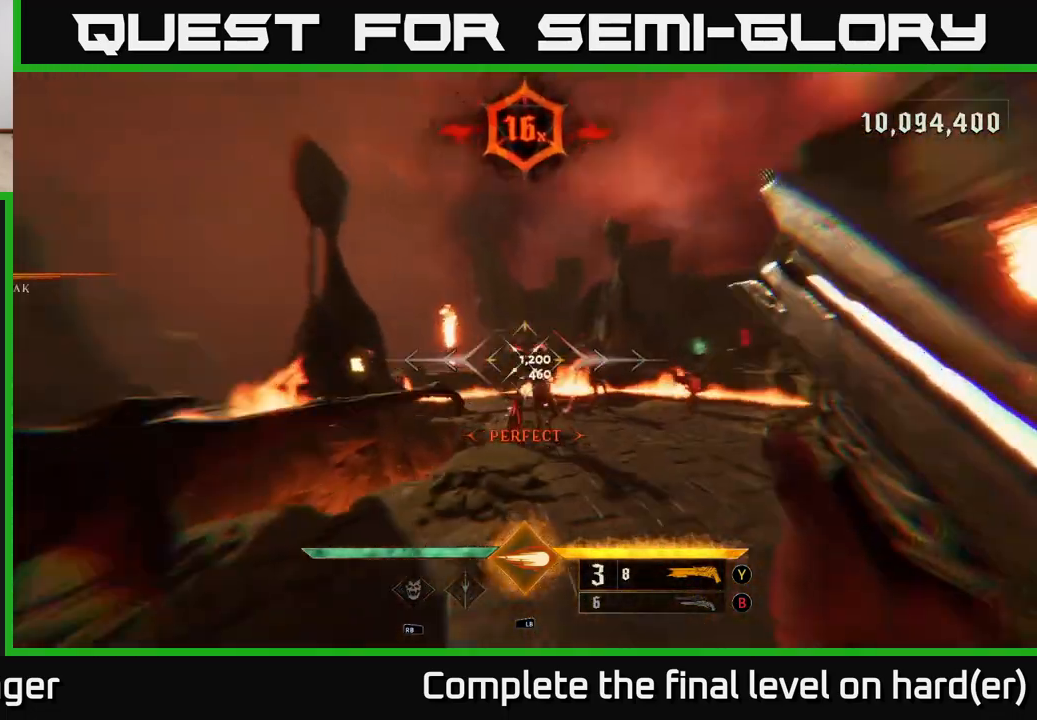
{"buttons": [], "left_stick": "up-left", "right_stick": "center", "events": [[17, "L2", "up"], [117, "right_stick", "center"], [283, "left_stick", "up-left"]]}
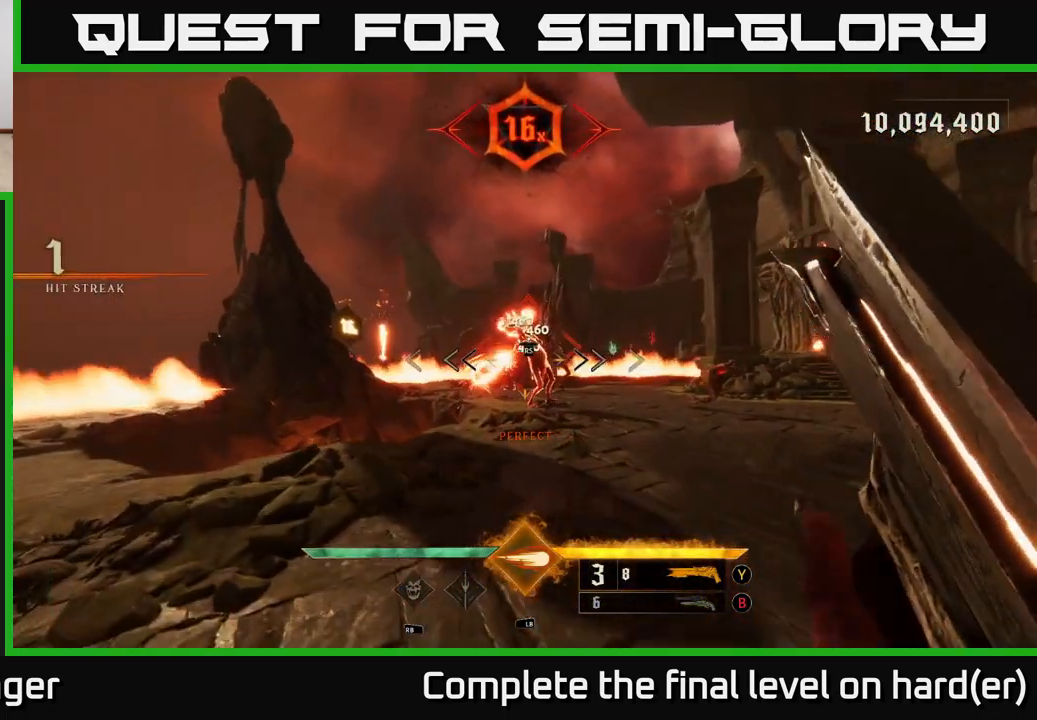
{"buttons": [], "left_stick": "down-left", "right_stick": "center", "events": [[100, "left_stick", "down-left"], [133, "right_stick", "up-right"], [200, "L1", "down"], [250, "right_stick", "center"], [317, "L1", "up"]]}
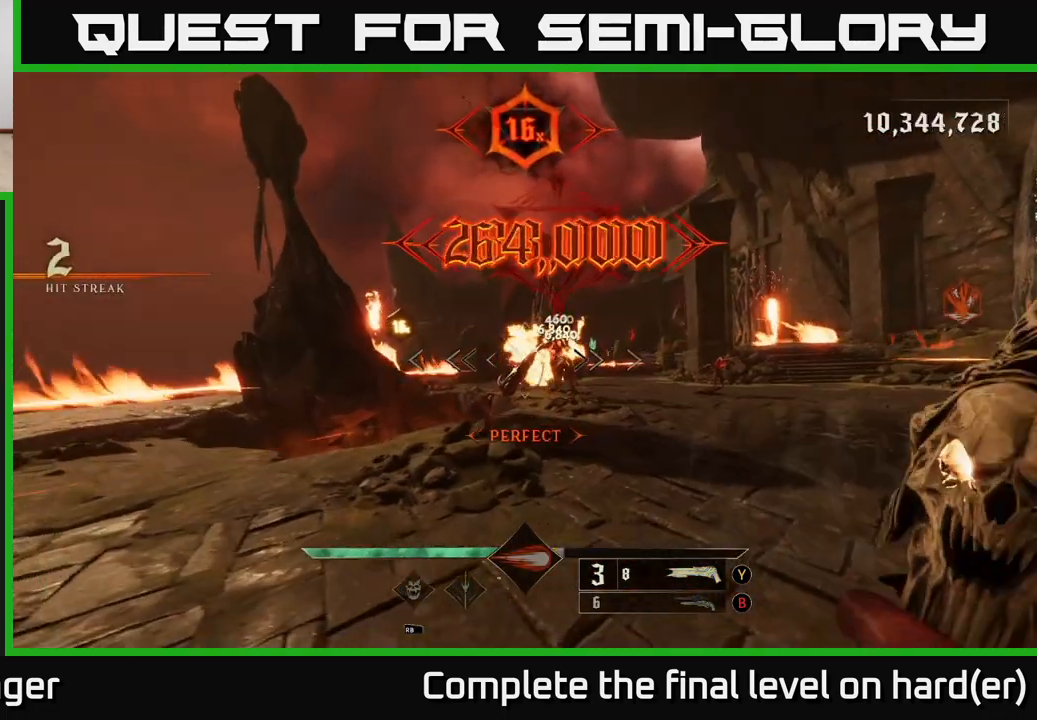
{"buttons": [], "left_stick": "up-right", "right_stick": "center", "events": [[100, "left_stick", "center"], [200, "left_stick", "up"], [333, "X", "down"], [383, "left_stick", "up-right"], [400, "X", "up"]]}
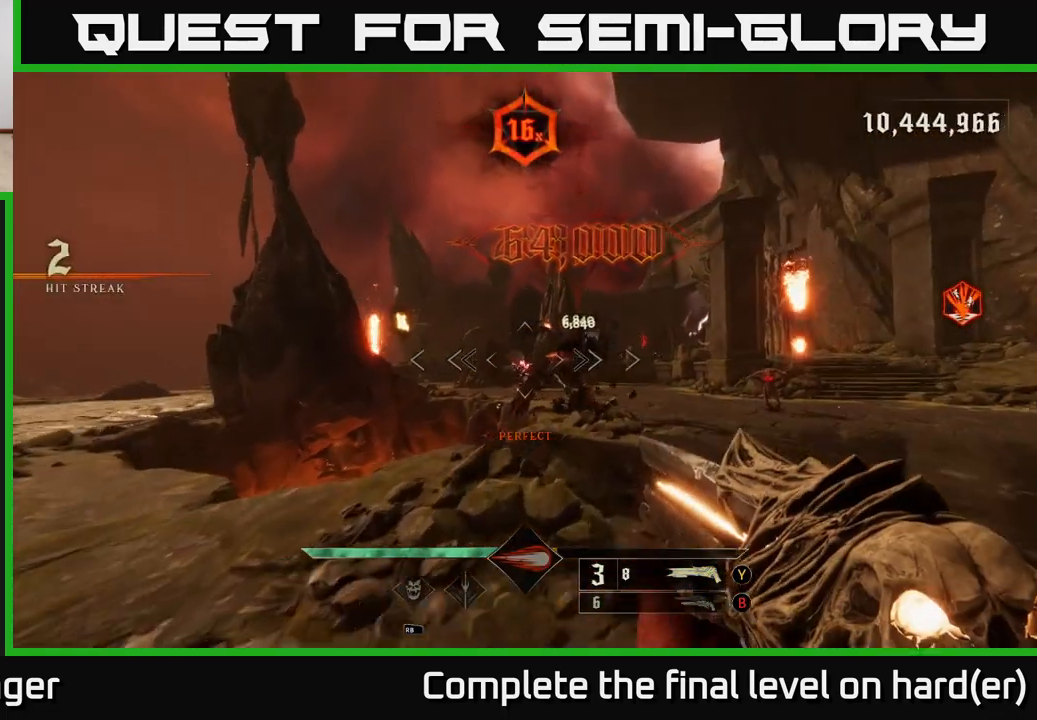
{"buttons": [], "left_stick": "up-right", "right_stick": "center", "events": [[100, "X", "down"], [183, "X", "up"]]}
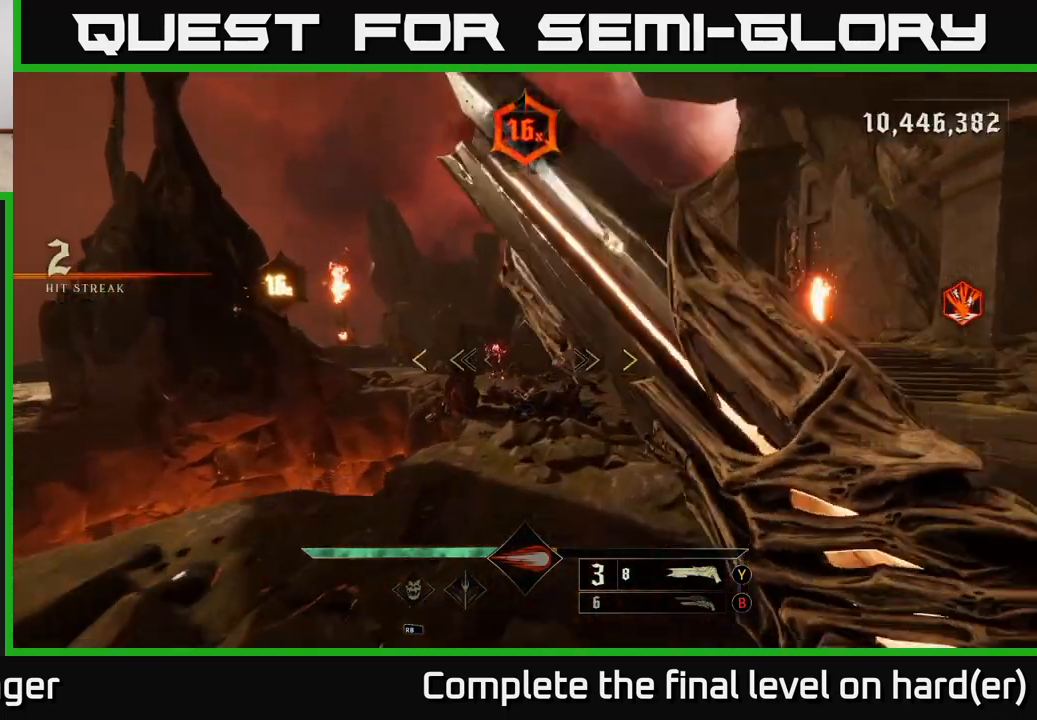
{"buttons": [], "left_stick": "up", "right_stick": "center", "events": [[33, "right_stick", "down-right"], [167, "right_stick", "center"], [317, "left_stick", "up"]]}
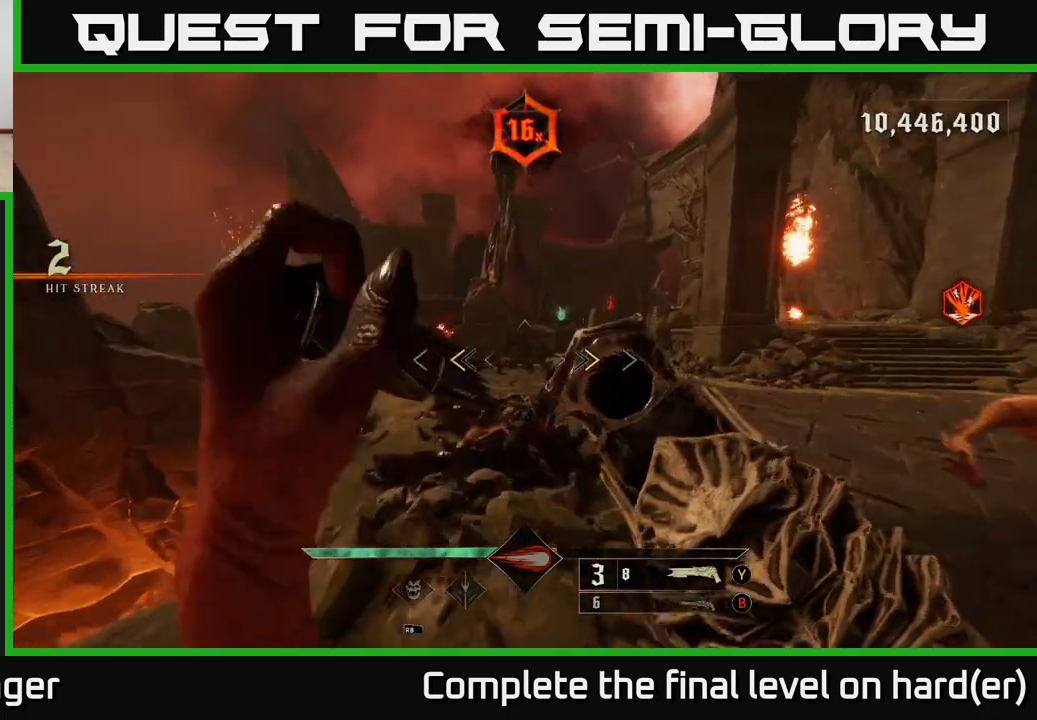
{"buttons": [], "left_stick": "left", "right_stick": "right", "events": [[83, "X", "down"], [117, "left_stick", "up-right"], [150, "X", "up"], [300, "right_stick", "right"], [333, "left_stick", "up-left"], [433, "left_stick", "left"]]}
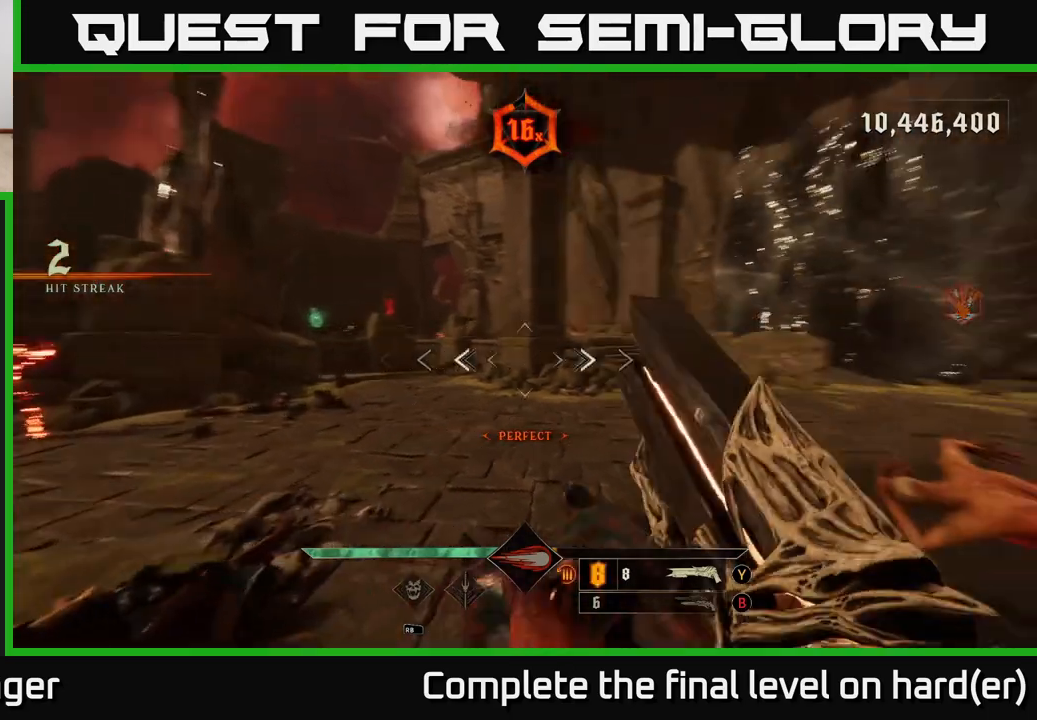
{"buttons": [], "left_stick": "up-left", "right_stick": "left", "events": [[17, "L2", "down"], [150, "L2", "up"], [200, "left_stick", "up-left"], [500, "right_stick", "left"]]}
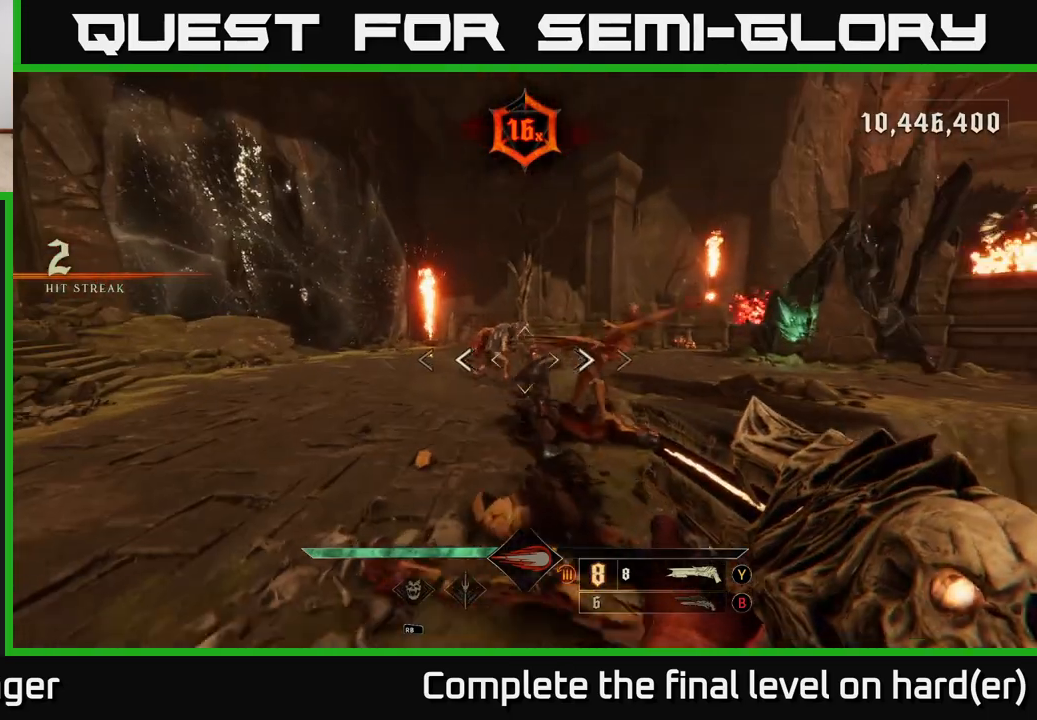
{"buttons": [], "left_stick": "down", "right_stick": "center", "events": [[17, "right_stick", "center"], [100, "R2", "down"], [150, "right_stick", "right"], [217, "R2", "up"], [217, "left_stick", "down-left"], [333, "left_stick", "down"], [367, "right_stick", "center"]]}
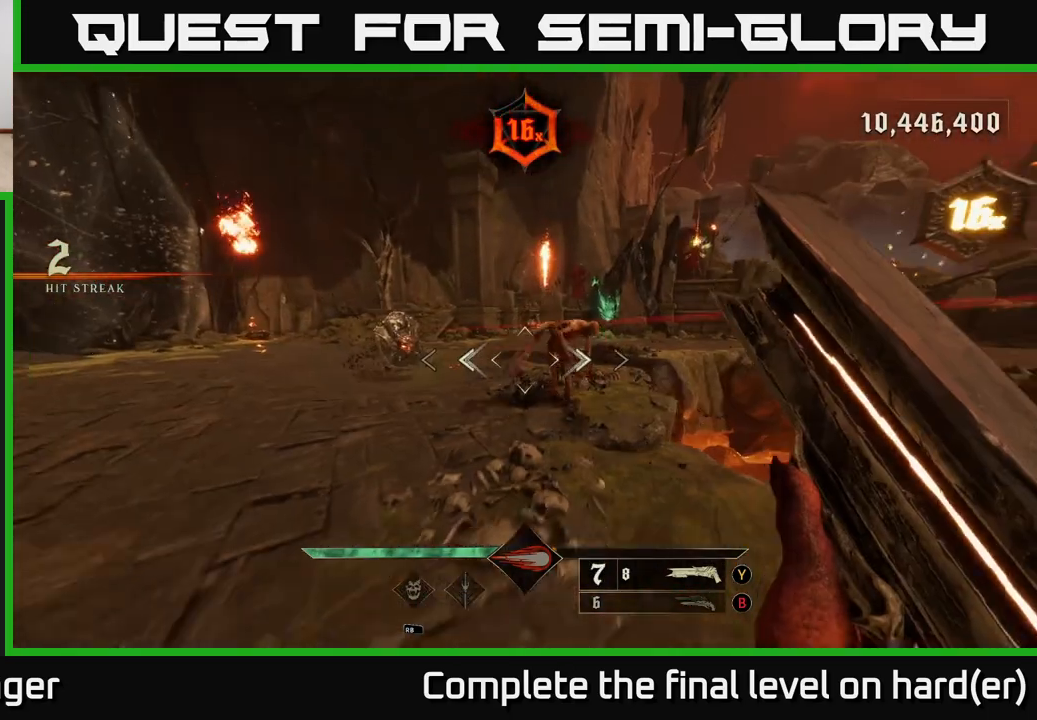
{"buttons": ["R2"], "left_stick": "down-right", "right_stick": "center", "events": [[67, "right_stick", "up-right"], [150, "right_stick", "center"], [167, "left_stick", "center"], [400, "right_stick", "down-left"], [483, "R2", "down"], [483, "left_stick", "down-right"], [500, "right_stick", "center"]]}
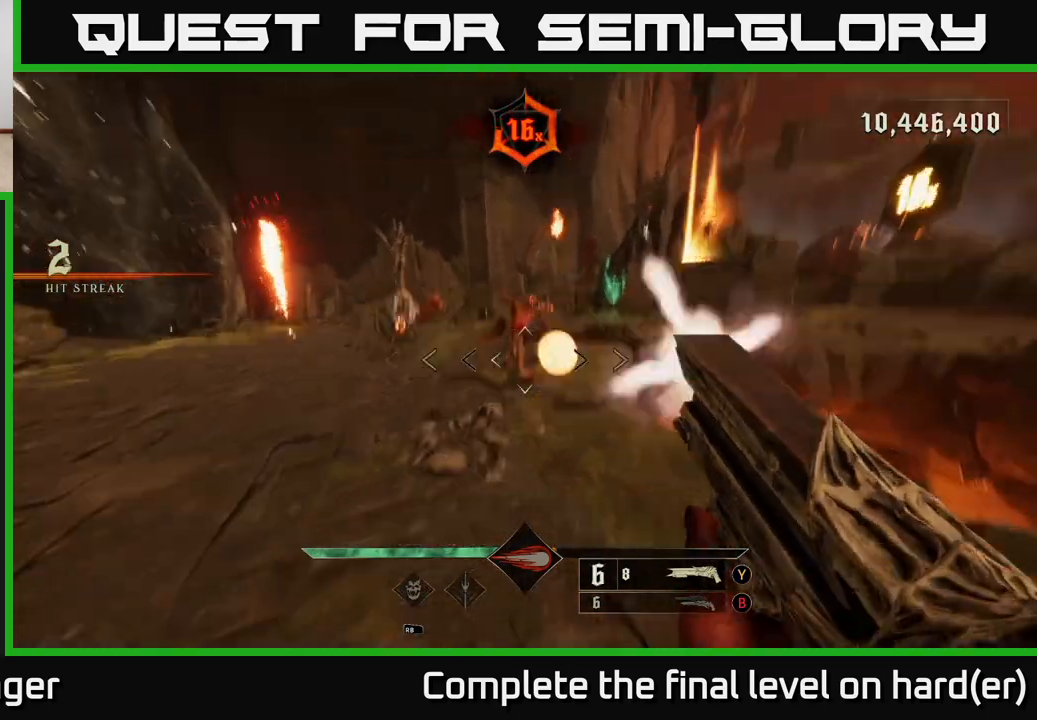
{"buttons": [], "left_stick": "up", "right_stick": "center", "events": [[67, "R2", "up"], [133, "left_stick", "down"], [317, "right_stick", "up-left"], [450, "right_stick", "center"], [483, "left_stick", "up"]]}
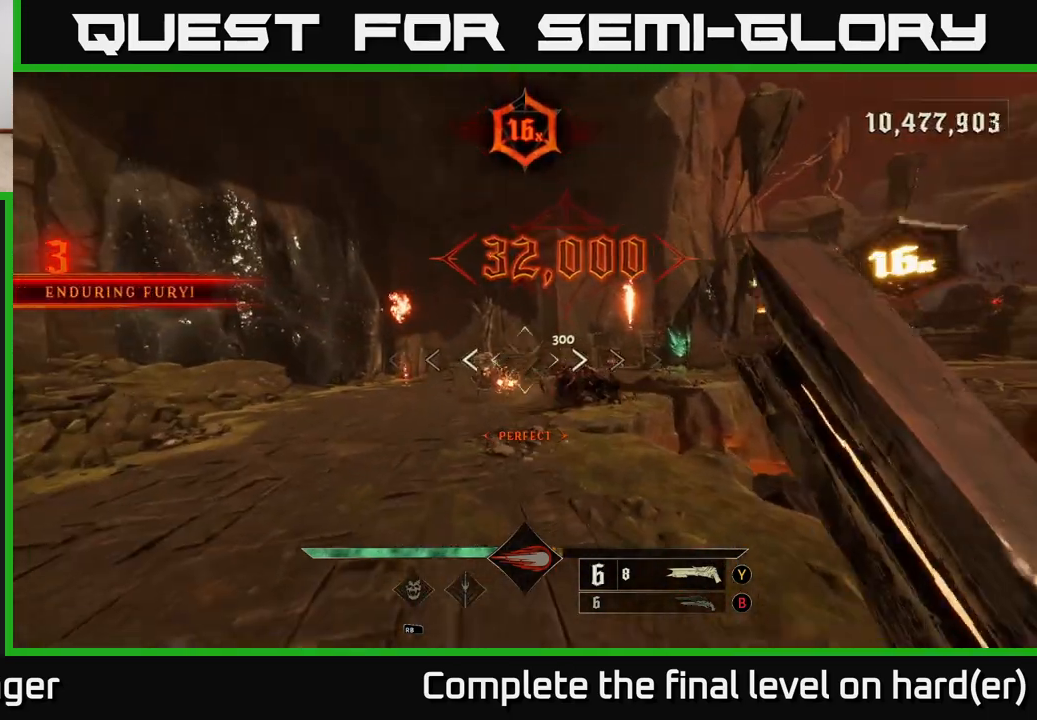
{"buttons": ["L2"], "left_stick": "left", "right_stick": "center", "events": [[283, "left_stick", "left"], [350, "L2", "down"], [350, "R2", "down"], [467, "R2", "up"]]}
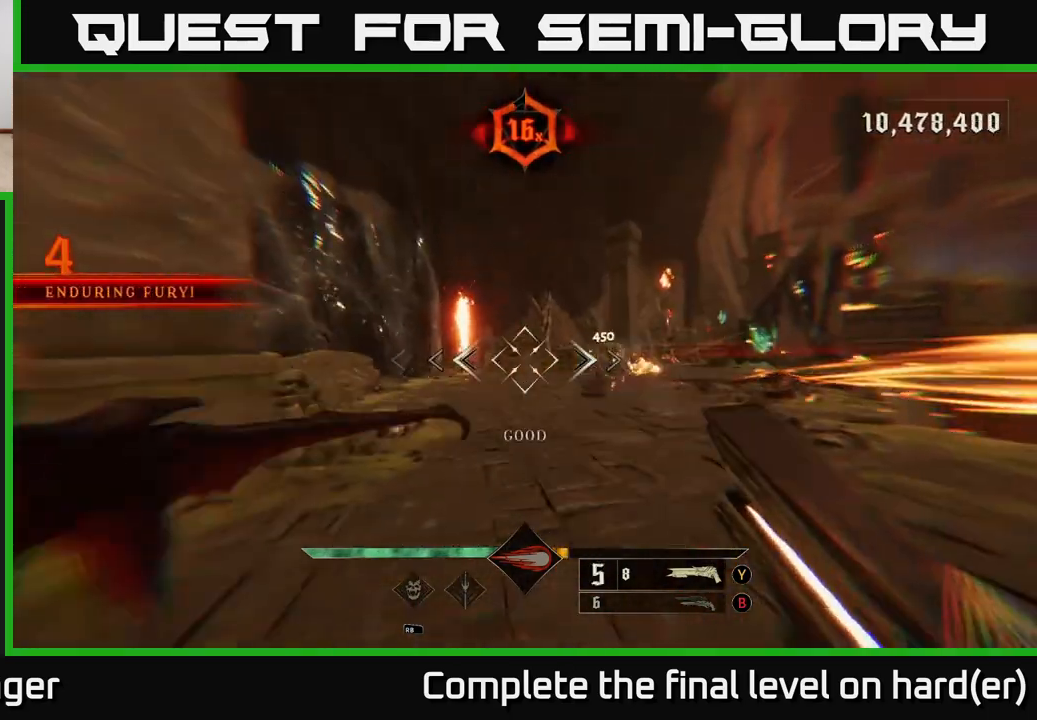
{"buttons": ["A"], "left_stick": "up-right", "right_stick": "center", "events": [[50, "L2", "up"], [117, "left_stick", "up-left"], [267, "left_stick", "up-right"], [317, "A", "down"], [417, "A", "up"], [450, "A", "down"]]}
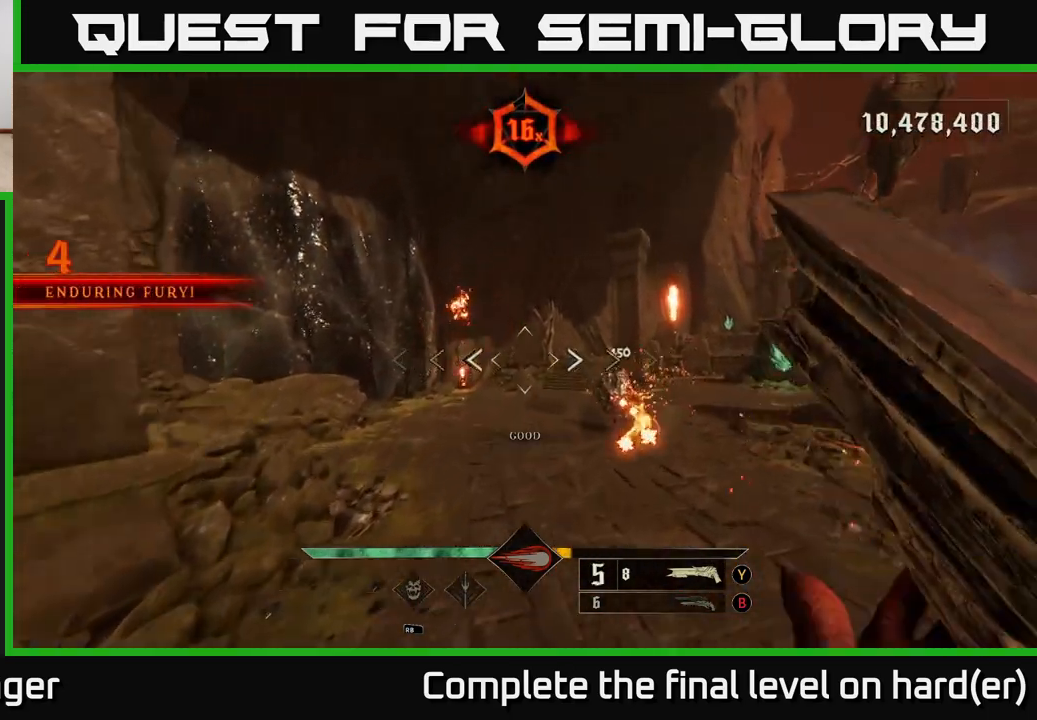
{"buttons": [], "left_stick": "up-right", "right_stick": "center", "events": [[50, "A", "up"], [250, "right_stick", "down-left"], [317, "L2", "down"], [350, "right_stick", "center"], [467, "L2", "up"]]}
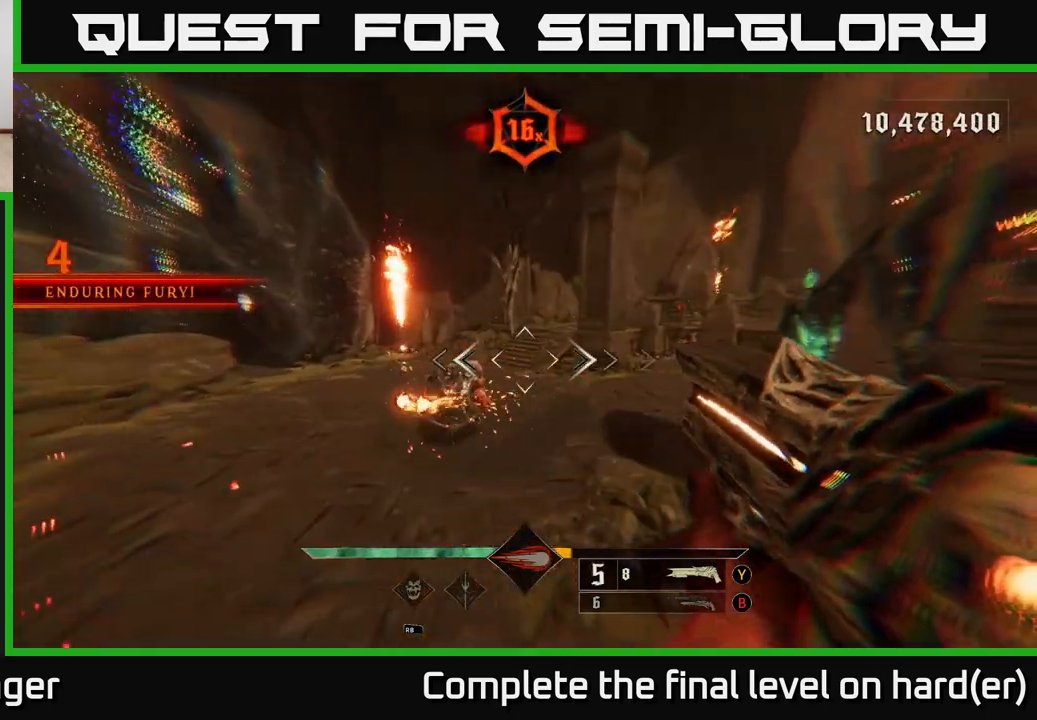
{"buttons": ["A", "L2"], "left_stick": "up-right", "right_stick": "center", "events": [[17, "right_stick", "left"], [150, "right_stick", "center"], [283, "right_stick", "left"], [317, "R2", "down"], [350, "right_stick", "center"], [367, "L2", "down"], [417, "R2", "up"], [483, "A", "down"]]}
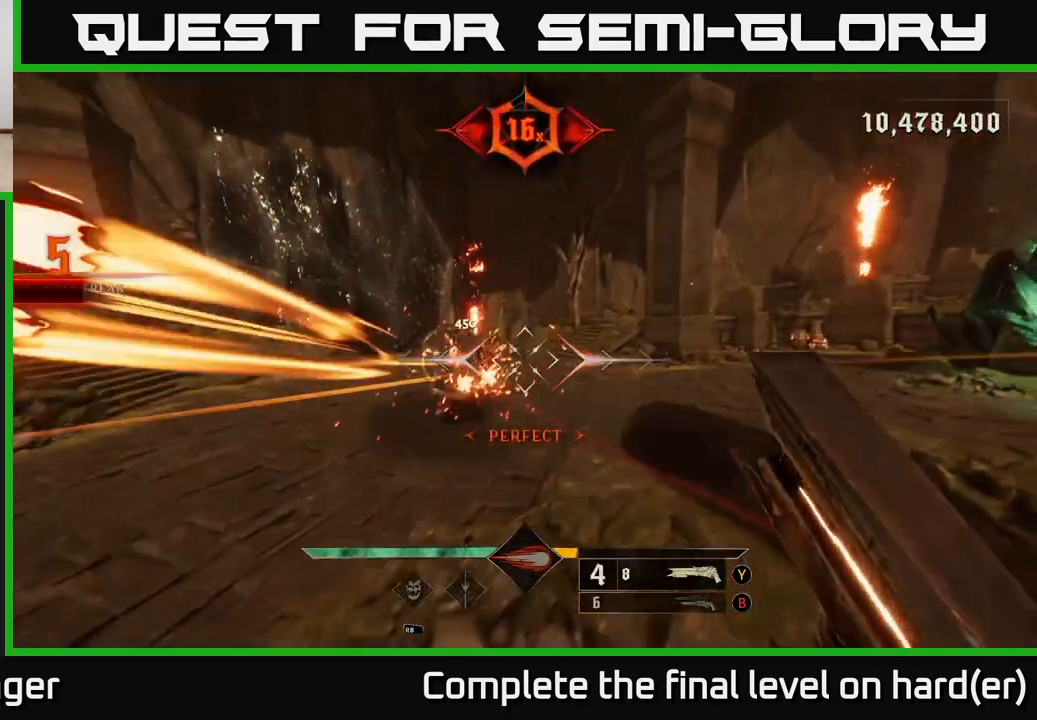
{"buttons": [], "left_stick": "right", "right_stick": "center", "events": [[33, "L2", "up"], [83, "A", "up"], [250, "right_stick", "down-left"], [467, "right_stick", "center"], [483, "left_stick", "right"]]}
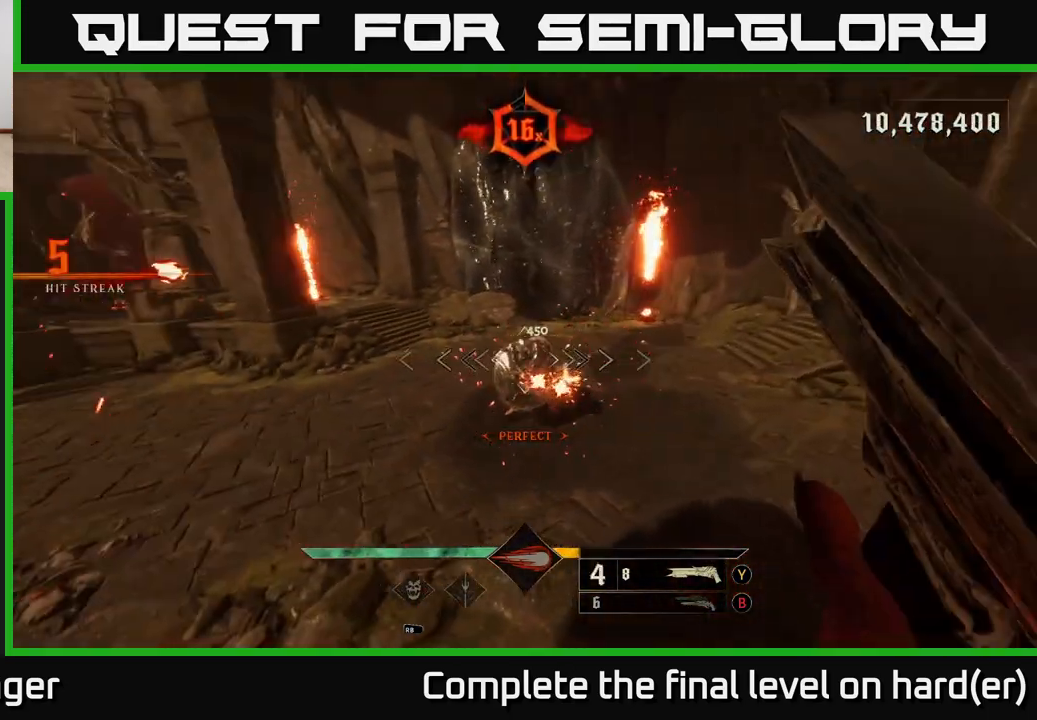
{"buttons": [], "left_stick": "right", "right_stick": "center", "events": [[150, "right_stick", "left"], [250, "R2", "down"], [267, "right_stick", "center"], [317, "R2", "up"]]}
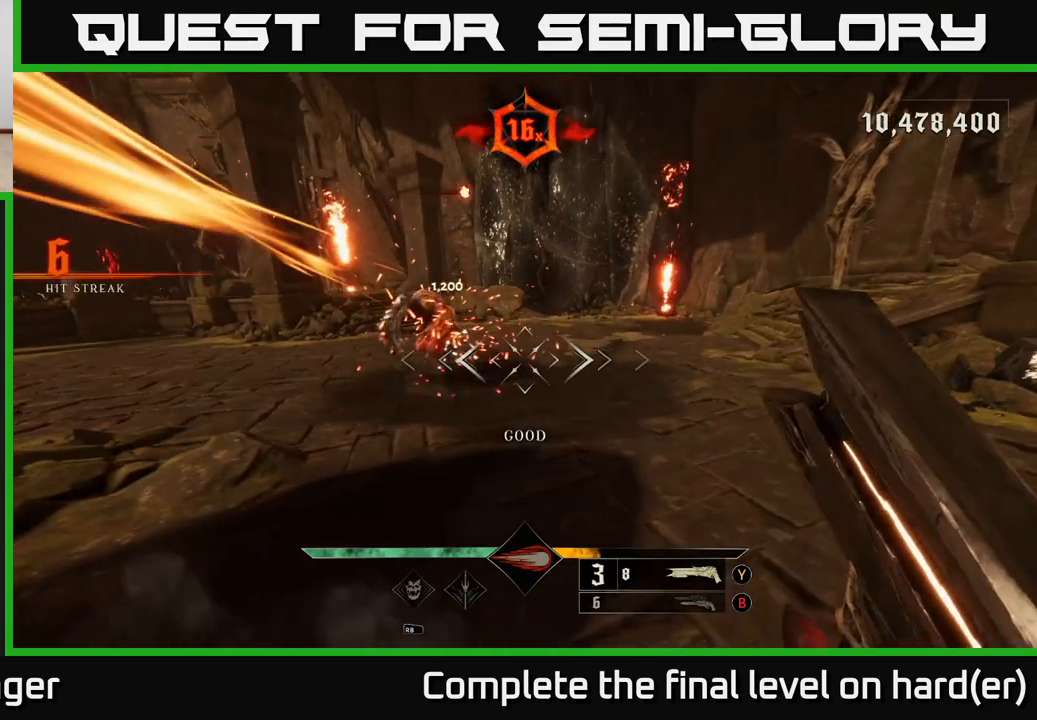
{"buttons": [], "left_stick": "right", "right_stick": "left", "events": [[50, "right_stick", "left"], [183, "right_stick", "up-left"], [283, "right_stick", "center"], [417, "right_stick", "left"]]}